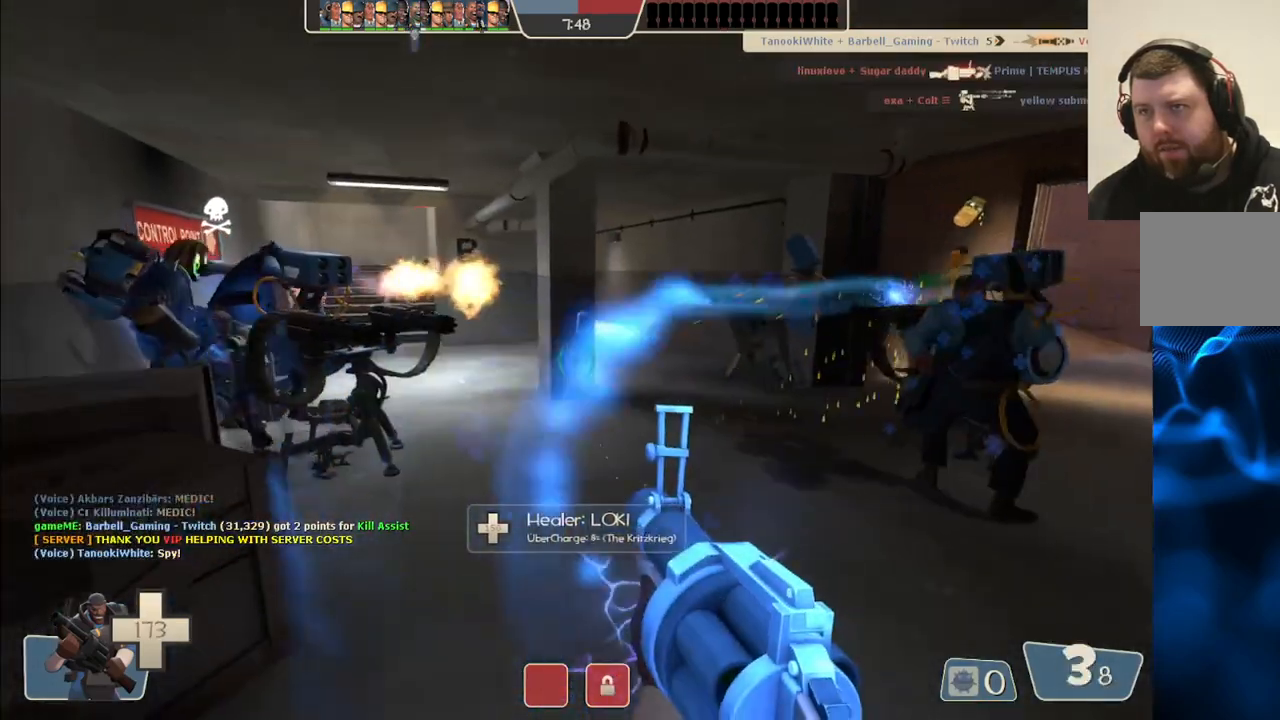
Gameplay with a controller (PlayStation layout); each line is a JSON object with the inputs held at the frame after it. "events" lists button and stick changes between this image and that frame as [ms after this image, input, new state], when the widget could be followed in between.
{"buttons": [], "left_stick": "up", "right_stick": "center", "events": [[50, "right_stick", "left"], [200, "R2", "down"], [200, "right_stick", "center"], [367, "R2", "up"]]}
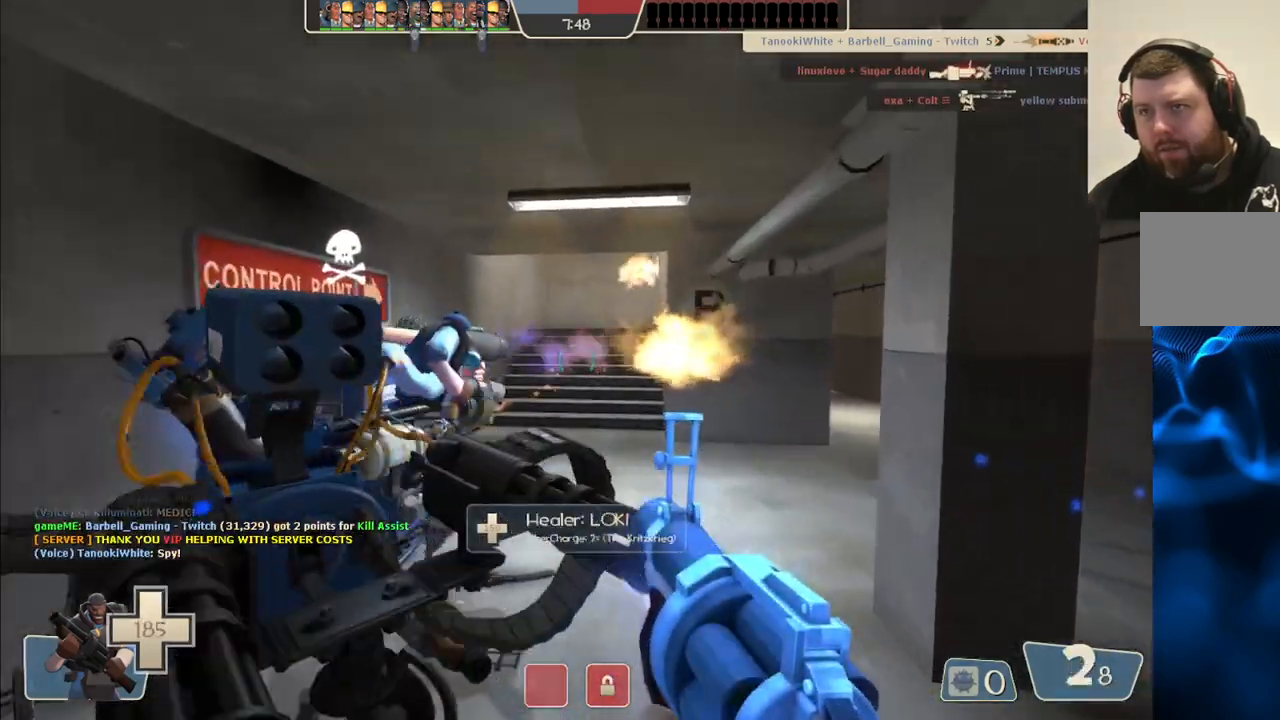
{"buttons": [], "left_stick": "down-left", "right_stick": "center", "events": [[300, "R2", "down"], [433, "left_stick", "down"], [467, "R2", "up"], [500, "left_stick", "down-left"]]}
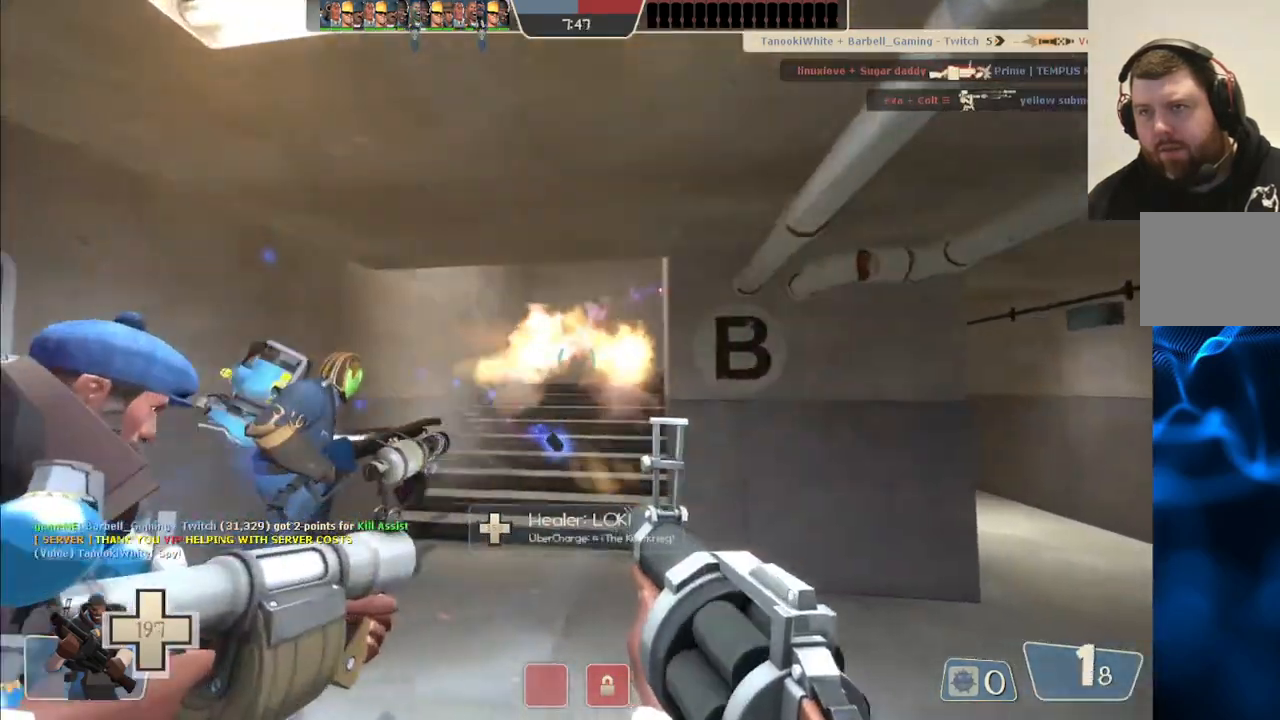
{"buttons": [], "left_stick": "down", "right_stick": "center", "events": [[17, "R2", "down"], [167, "R2", "up"], [400, "left_stick", "down"], [433, "SQUARE", "down"], [483, "SQUARE", "up"]]}
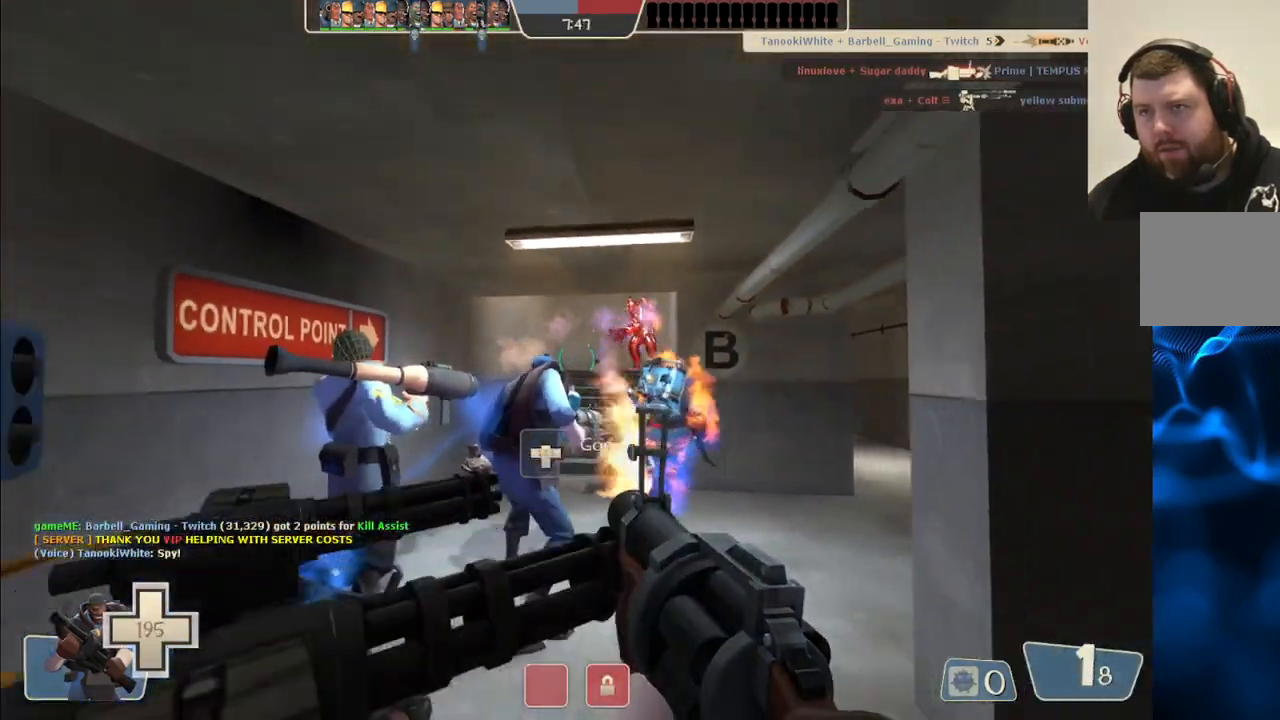
{"buttons": [], "left_stick": "left", "right_stick": "left", "events": [[67, "SQUARE", "down"], [83, "left_stick", "down-left"], [150, "SQUARE", "up"], [233, "SQUARE", "down"], [283, "SQUARE", "up"], [350, "left_stick", "left"], [400, "right_stick", "left"]]}
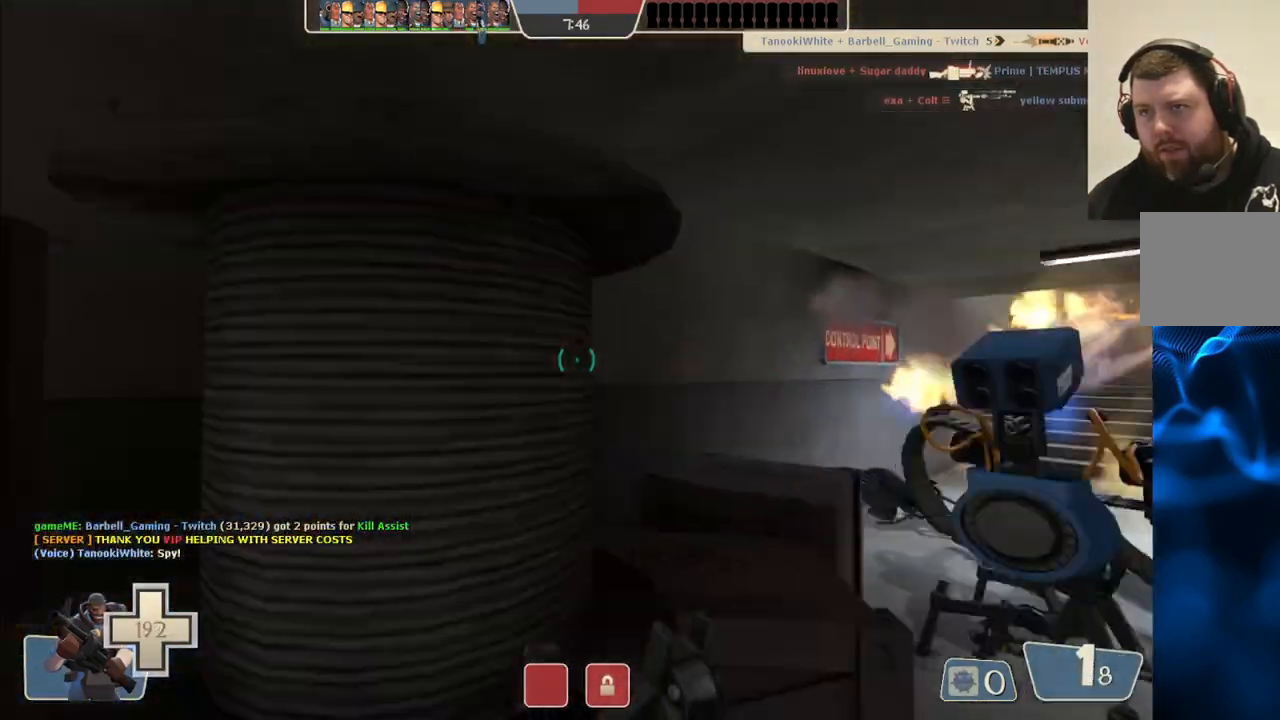
{"buttons": [], "left_stick": "up", "right_stick": "center", "events": [[150, "left_stick", "up-left"], [217, "right_stick", "center"], [283, "left_stick", "up"]]}
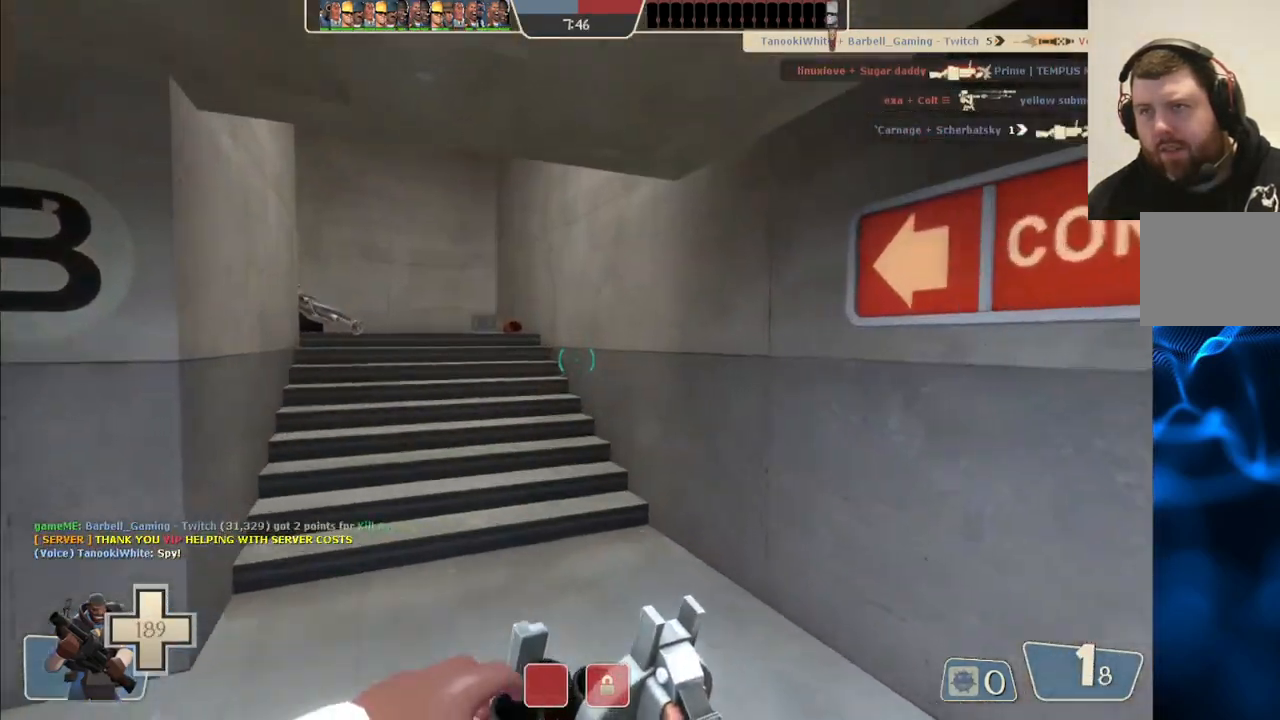
{"buttons": [], "left_stick": "up", "right_stick": "left", "events": [[167, "right_stick", "left"]]}
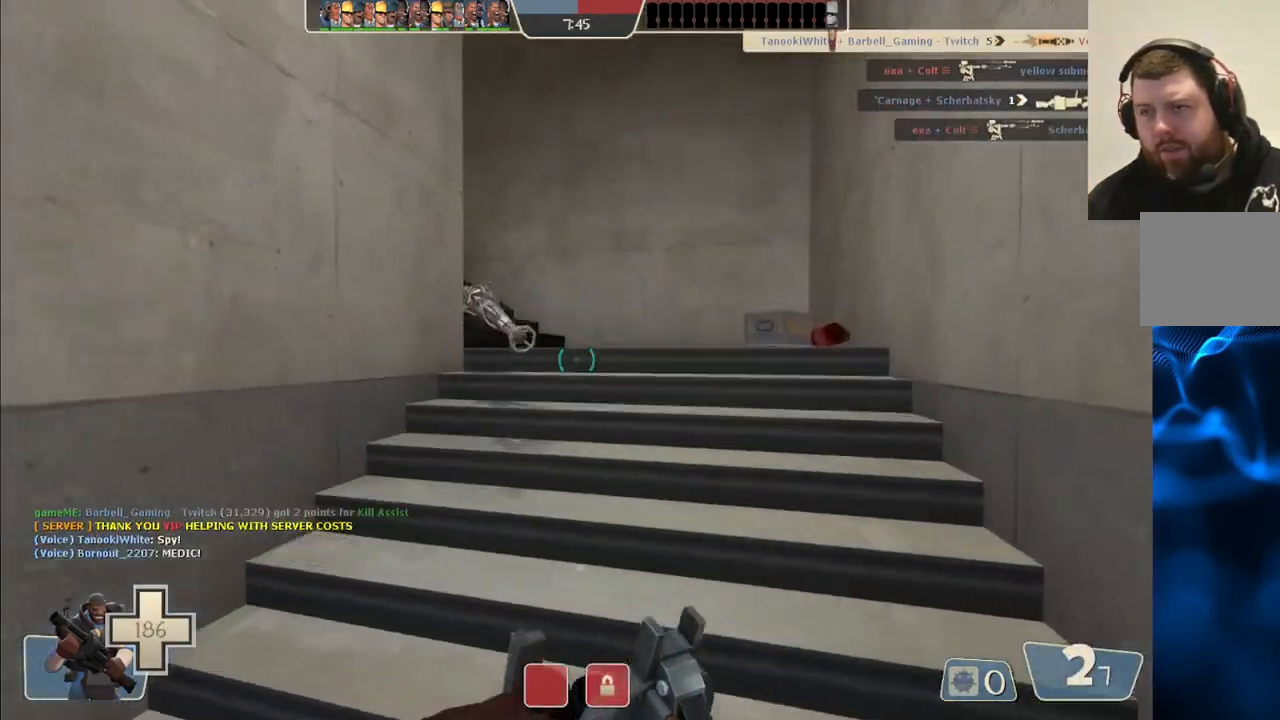
{"buttons": [], "left_stick": "up-right", "right_stick": "center", "events": [[250, "left_stick", "up-right"], [400, "right_stick", "center"]]}
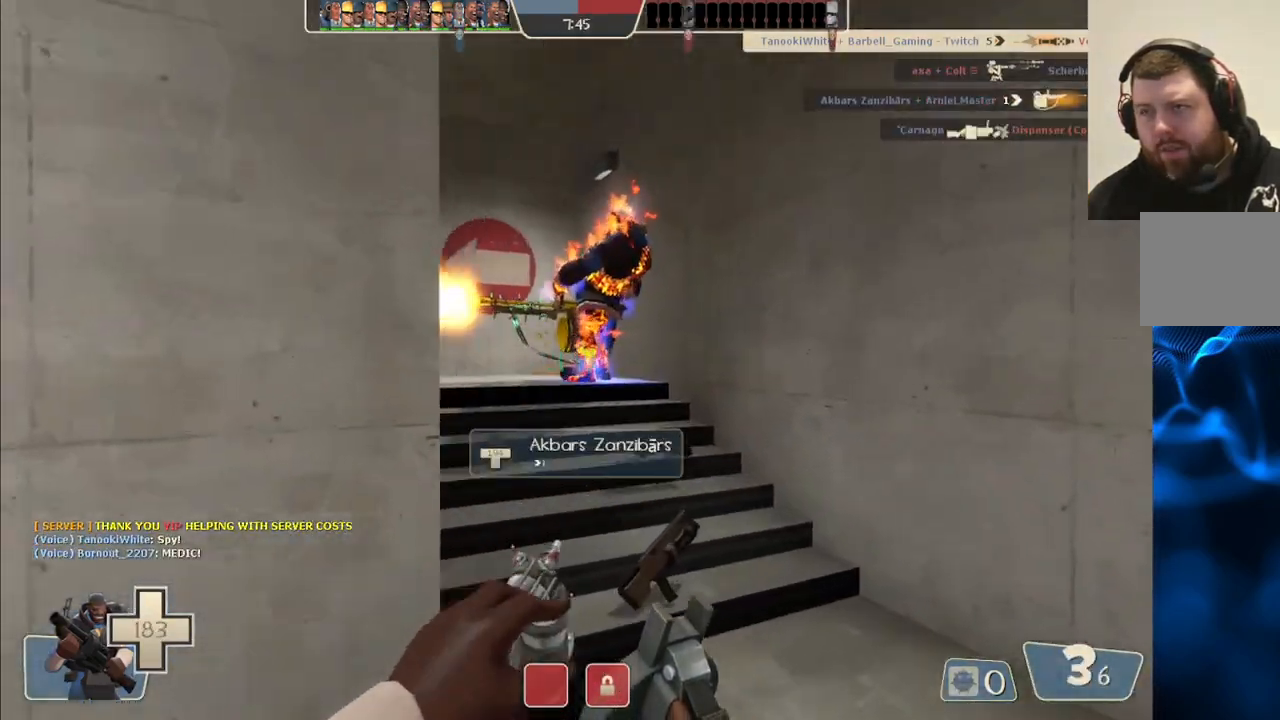
{"buttons": [], "left_stick": "up-right", "right_stick": "left", "events": [[117, "right_stick", "left"], [283, "right_stick", "center"], [450, "right_stick", "left"]]}
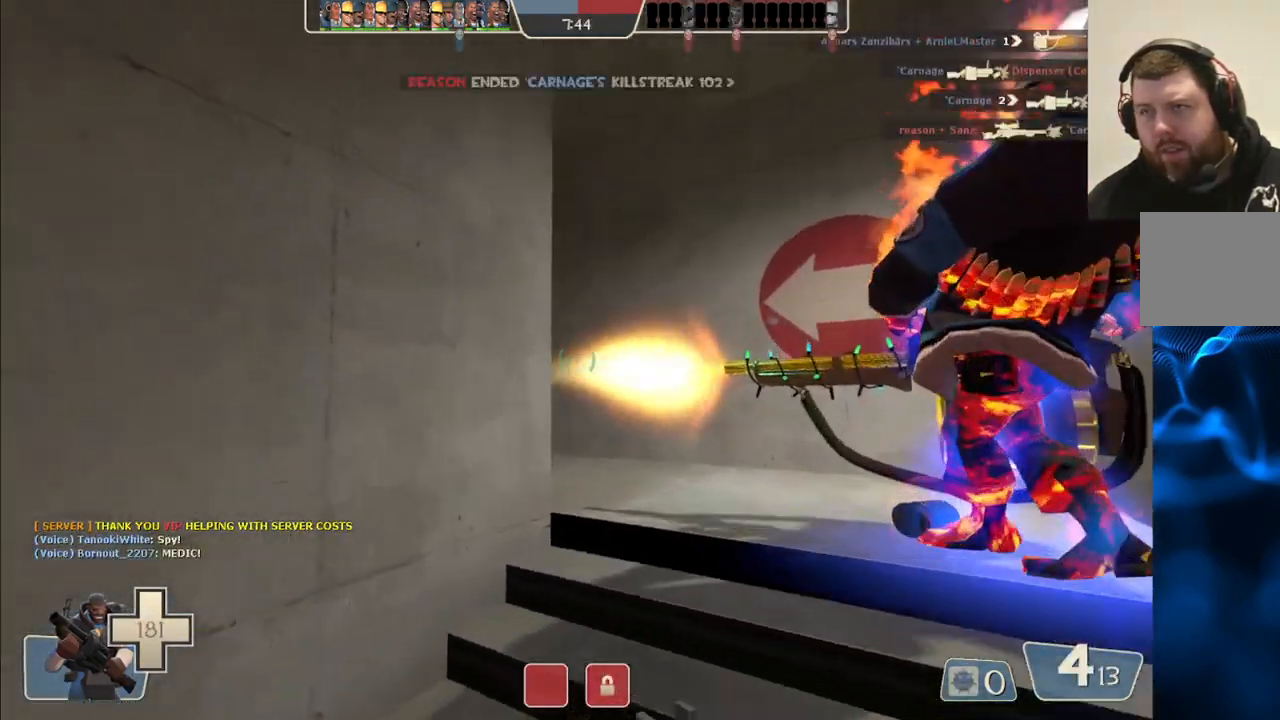
{"buttons": ["R2"], "left_stick": "up", "right_stick": "center", "events": [[100, "right_stick", "center"], [233, "right_stick", "left"], [333, "R2", "down"], [350, "right_stick", "center"], [467, "left_stick", "up"]]}
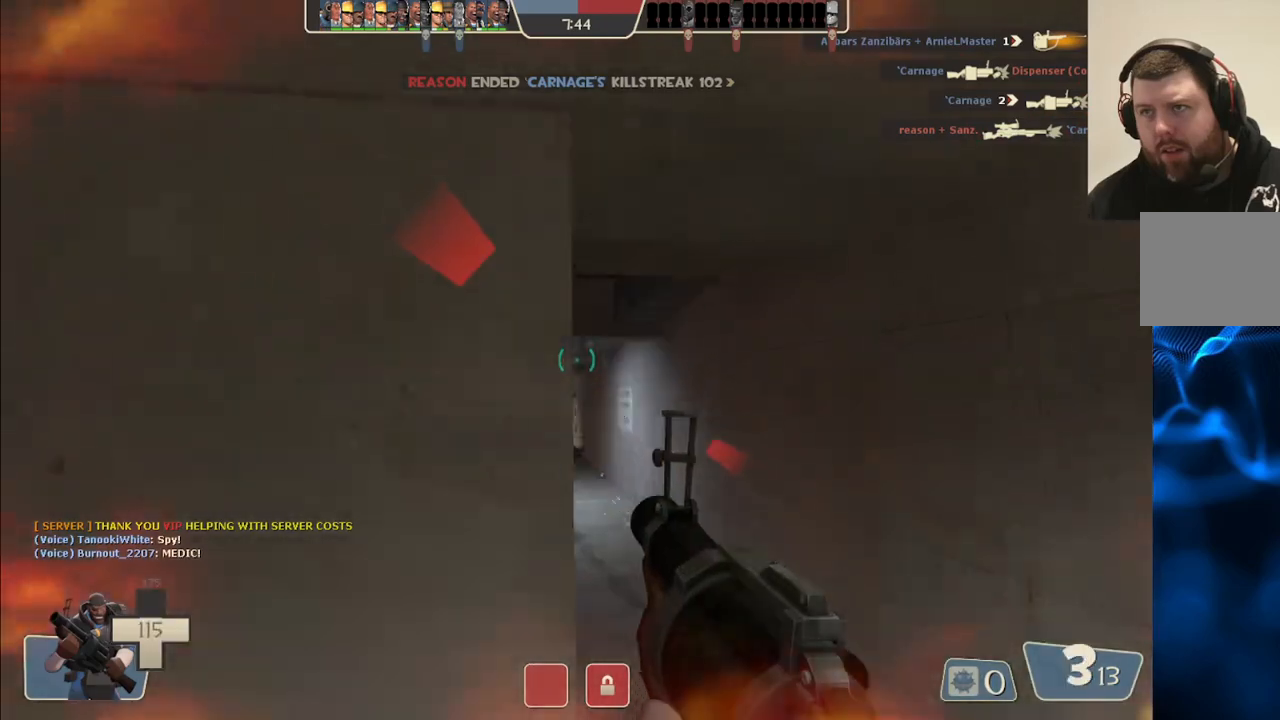
{"buttons": ["R2"], "left_stick": "down-right", "right_stick": "center", "events": [[350, "left_stick", "down-right"]]}
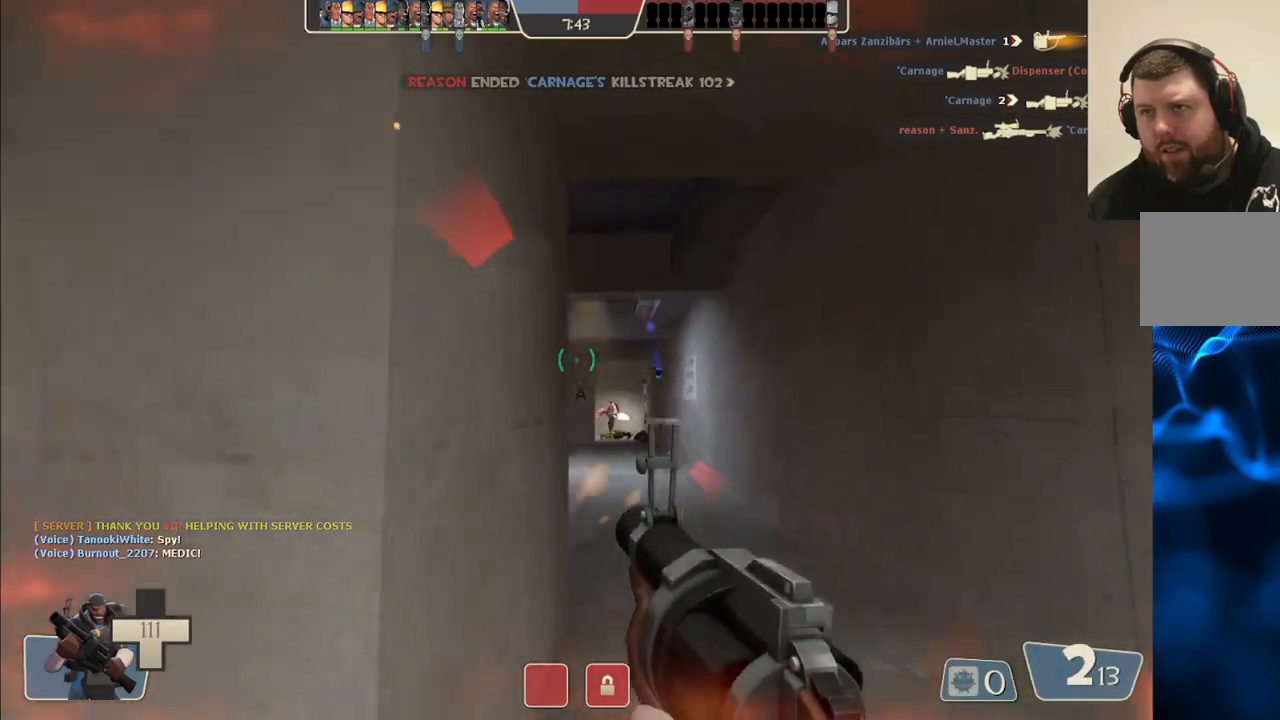
{"buttons": ["R2"], "left_stick": "down", "right_stick": "center", "events": [[17, "left_stick", "center"], [67, "left_stick", "up"], [417, "left_stick", "right"], [483, "left_stick", "down"]]}
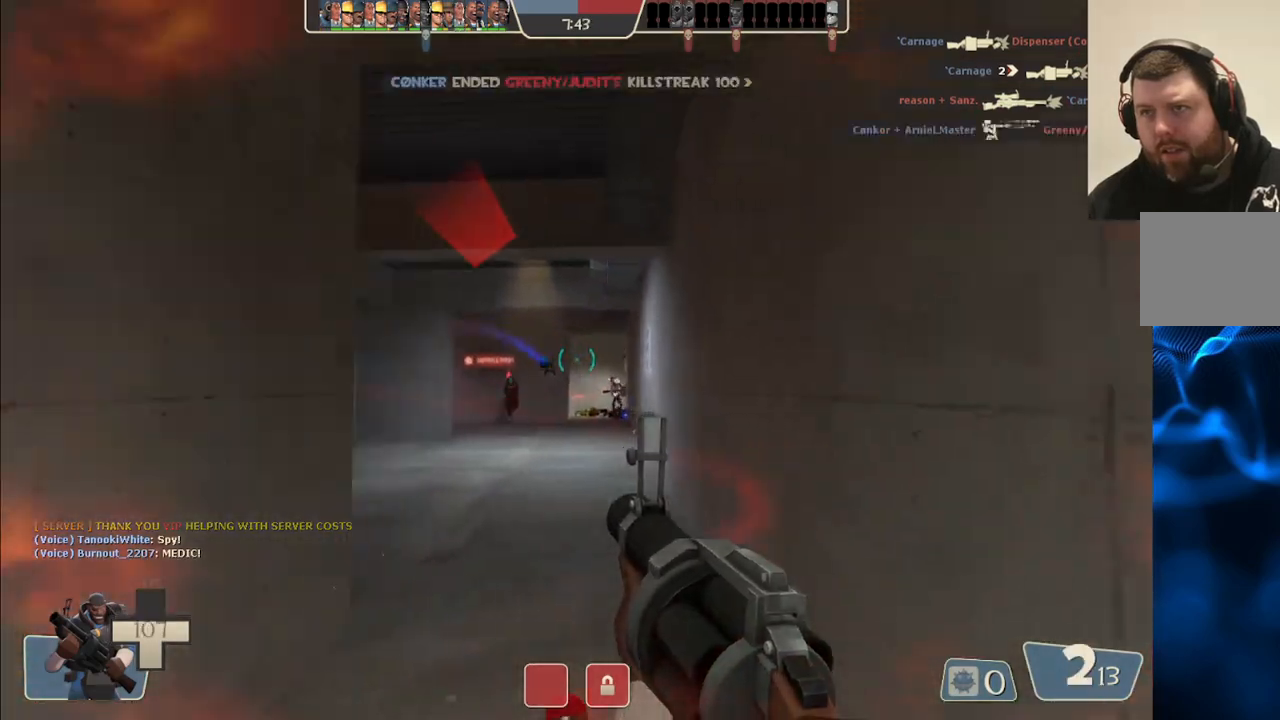
{"buttons": ["R2"], "left_stick": "left", "right_stick": "center", "events": [[133, "left_stick", "up-left"], [283, "left_stick", "left"]]}
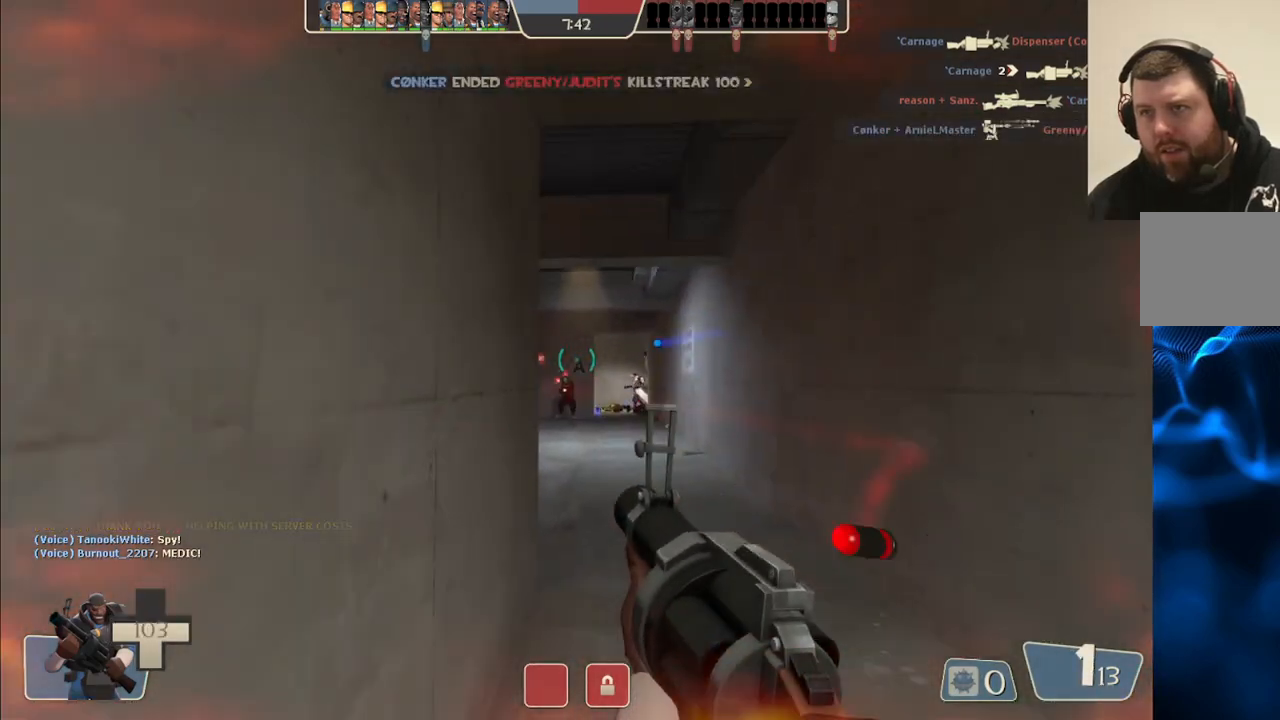
{"buttons": ["SQUARE"], "left_stick": "left", "right_stick": "center", "events": [[117, "R2", "up"], [283, "SQUARE", "down"], [400, "SQUARE", "up"], [467, "SQUARE", "down"]]}
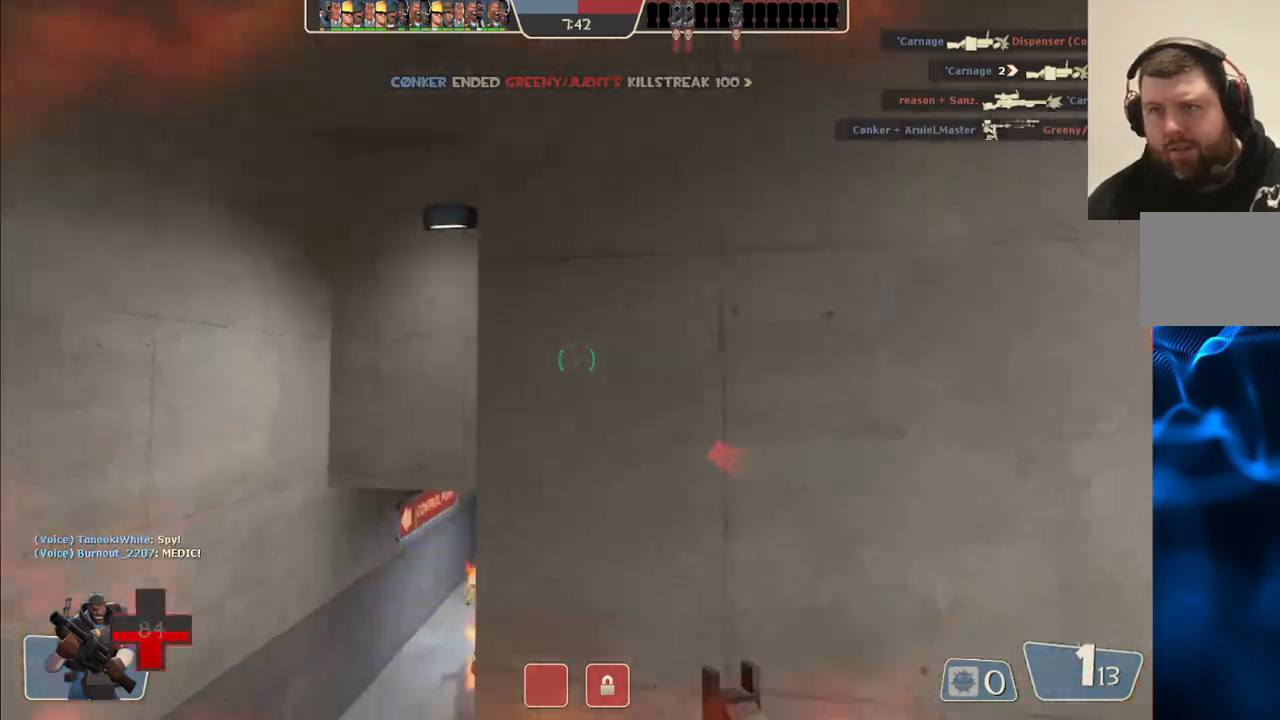
{"buttons": [], "left_stick": "up", "right_stick": "up-right", "events": [[17, "left_stick", "up-left"], [50, "SQUARE", "up"], [117, "SQUARE", "down"], [183, "SQUARE", "up"], [350, "left_stick", "up"], [467, "right_stick", "up-right"]]}
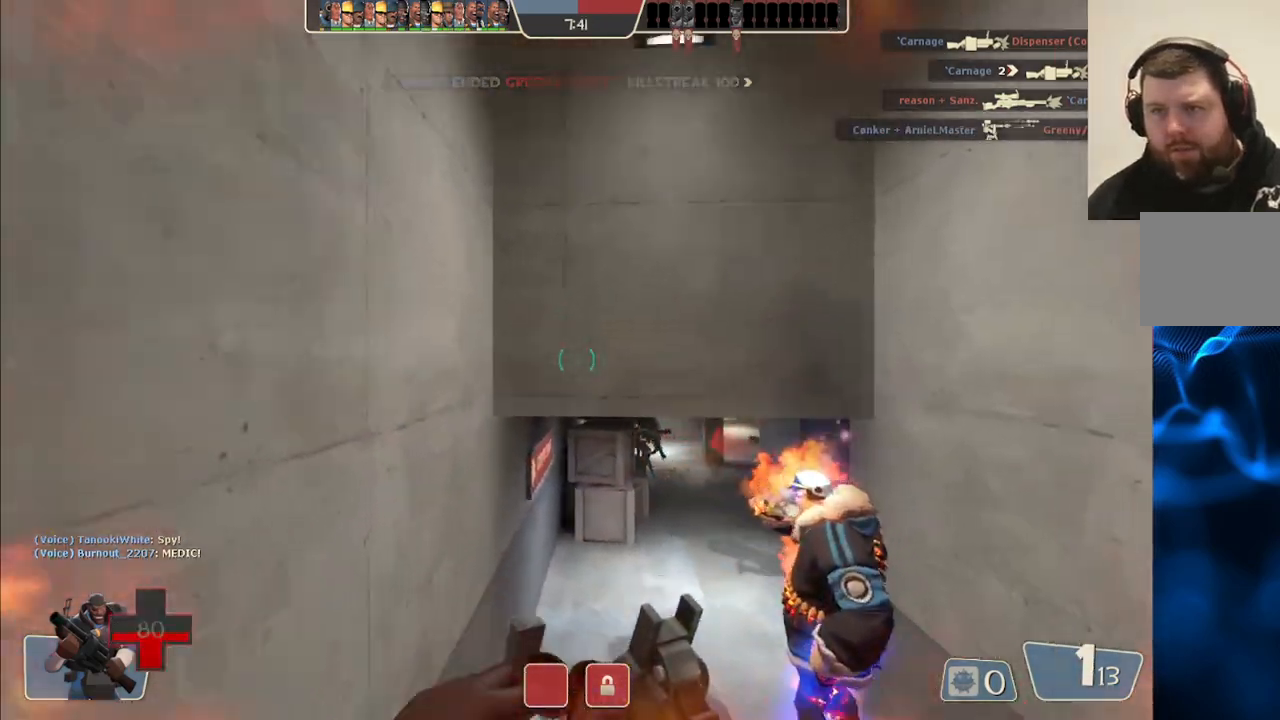
{"buttons": [], "left_stick": "up-right", "right_stick": "center", "events": [[117, "right_stick", "center"], [350, "left_stick", "up-right"]]}
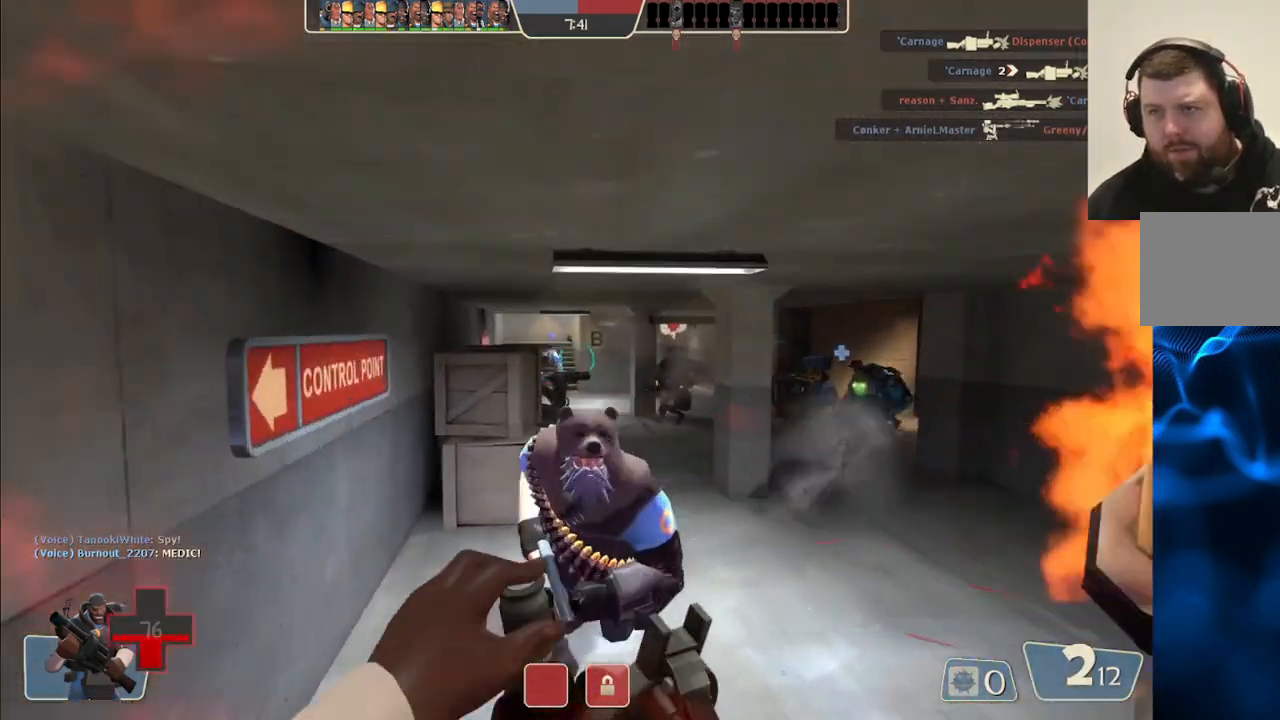
{"buttons": [], "left_stick": "up", "right_stick": "center", "events": [[167, "left_stick", "up"]]}
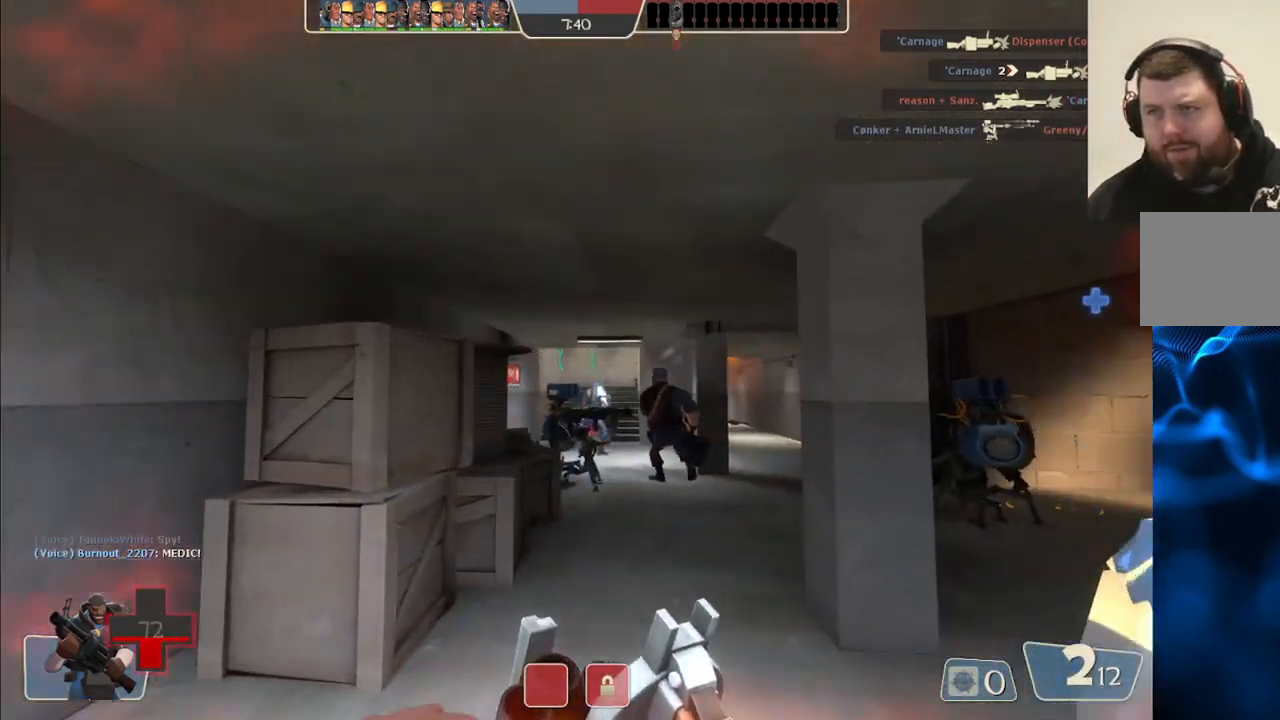
{"buttons": [], "left_stick": "up", "right_stick": "center", "events": []}
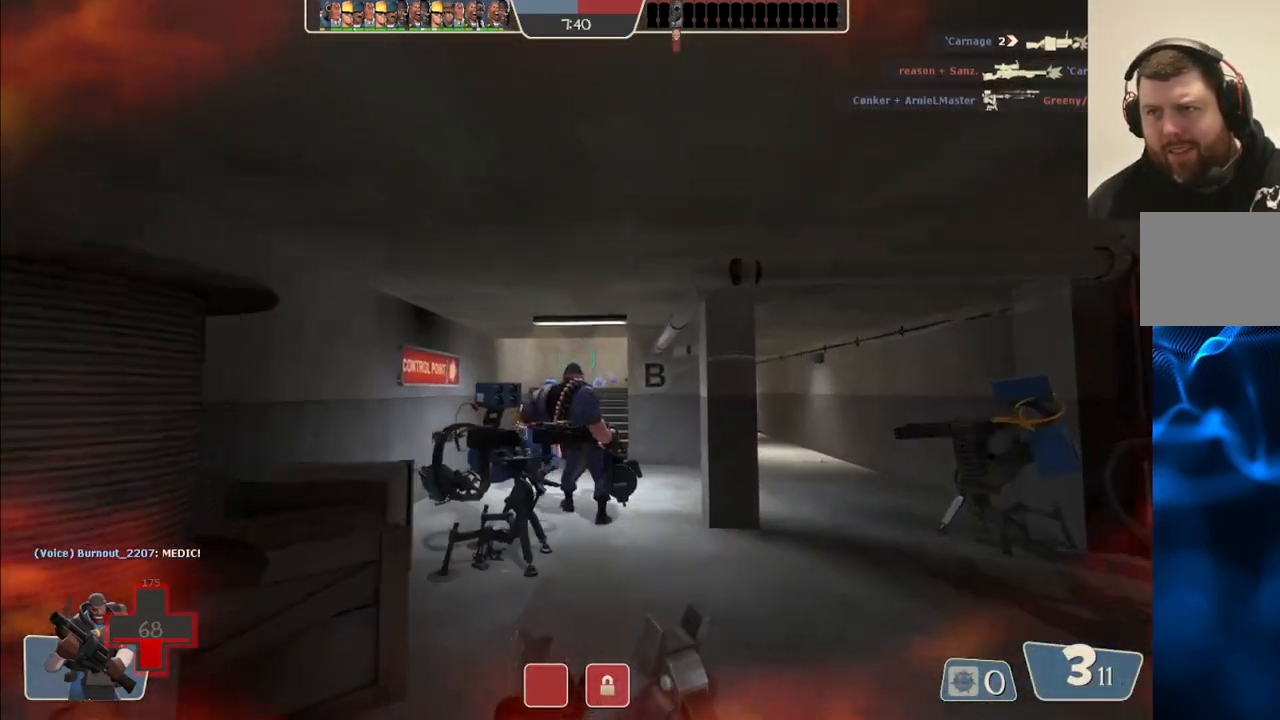
{"buttons": [], "left_stick": "up", "right_stick": "center", "events": []}
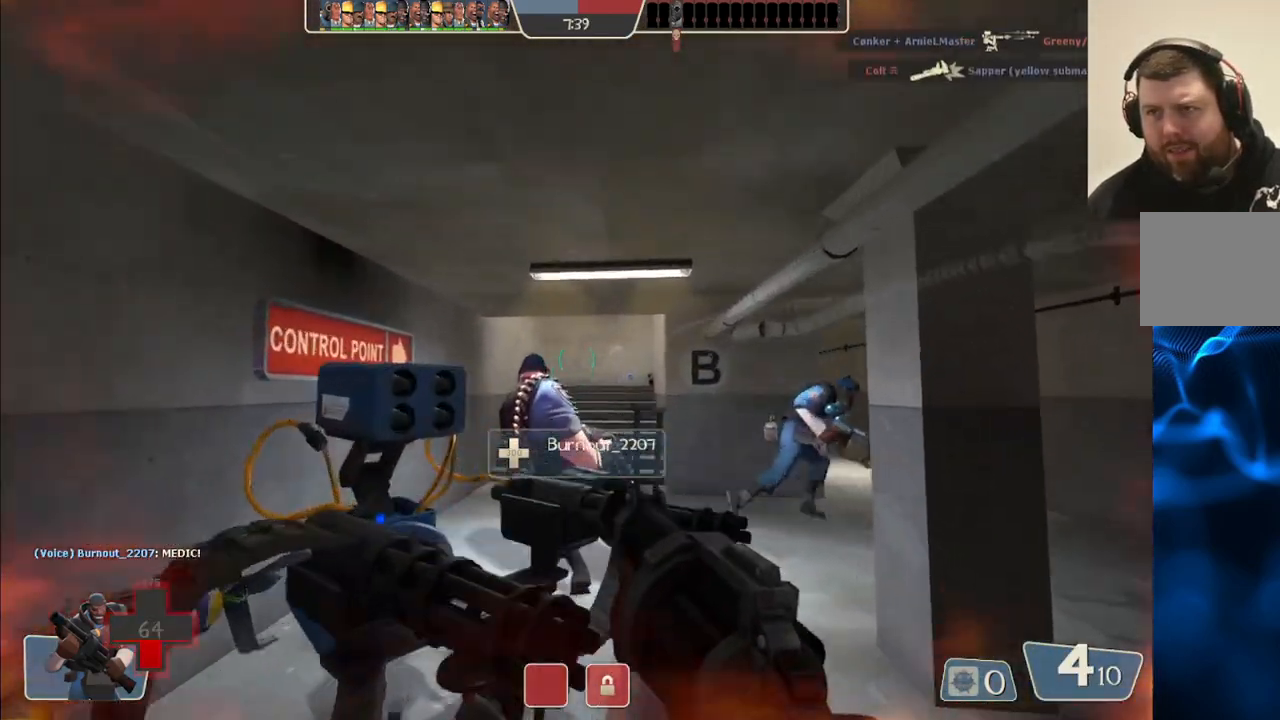
{"buttons": [], "left_stick": "up", "right_stick": "center", "events": [[183, "R3", "down"], [283, "R3", "up"]]}
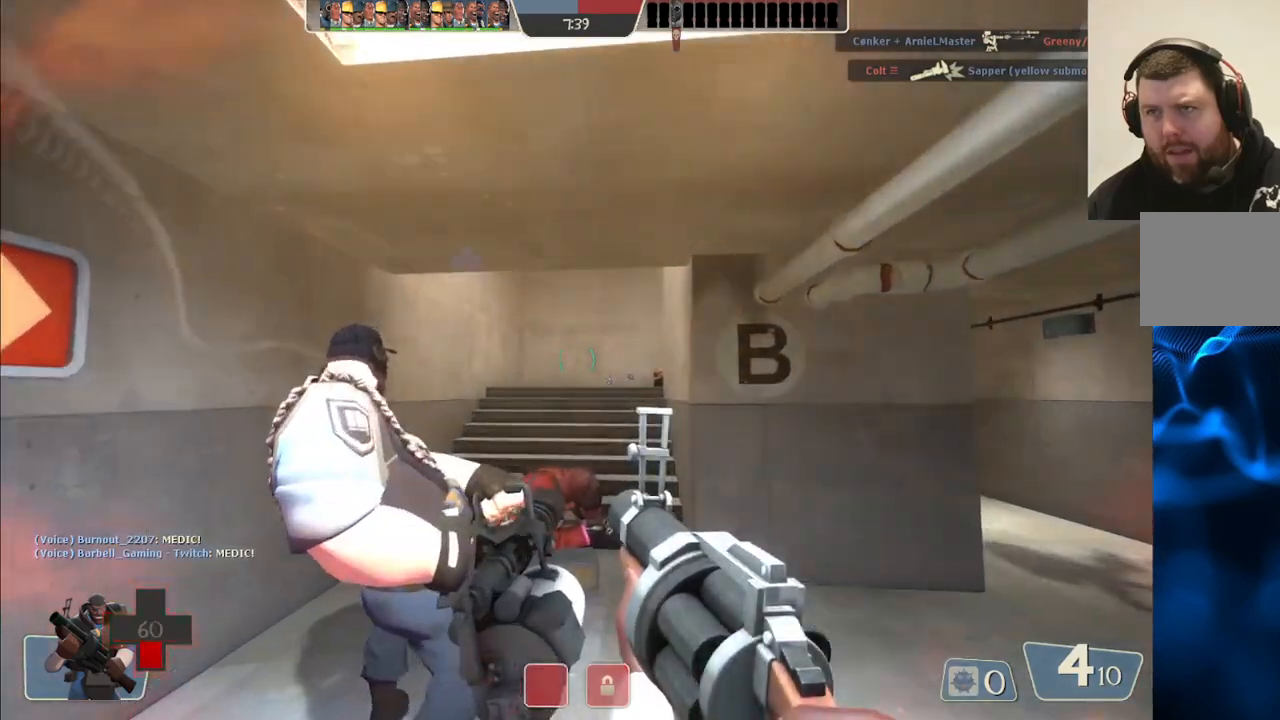
{"buttons": [], "left_stick": "up-left", "right_stick": "right", "events": [[367, "left_stick", "up-left"], [367, "right_stick", "right"]]}
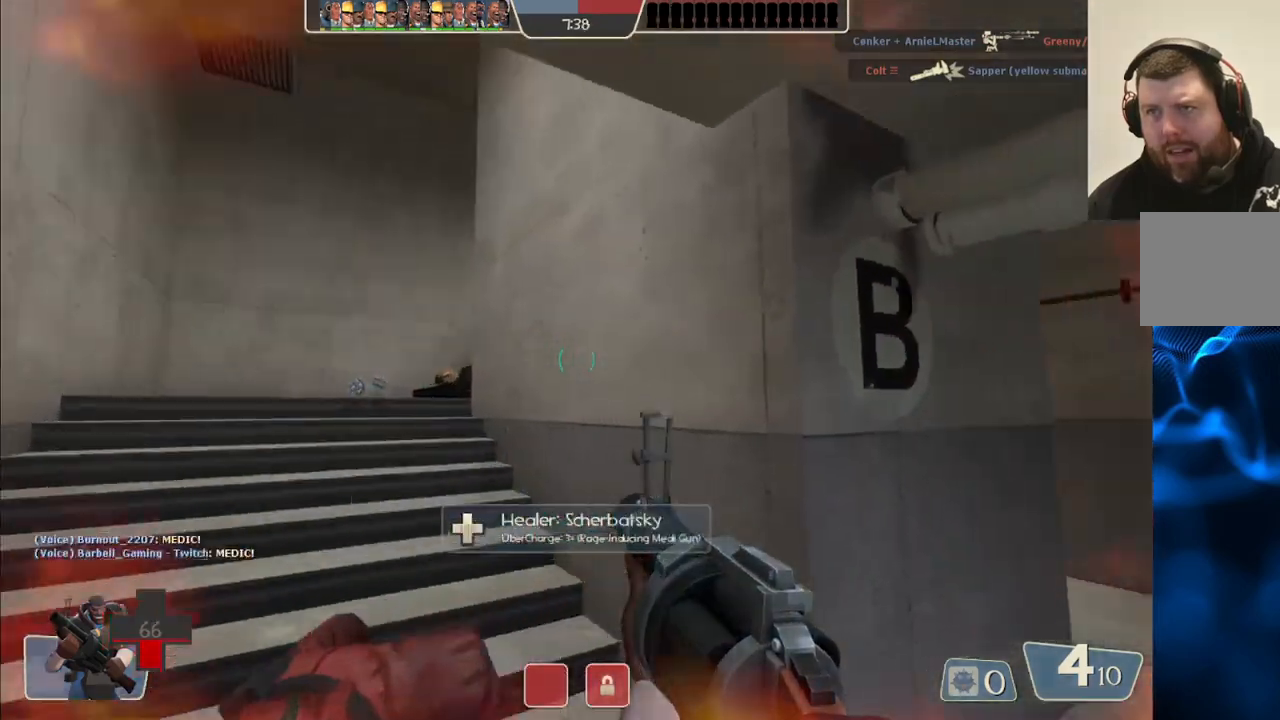
{"buttons": [], "left_stick": "up-left", "right_stick": "right", "events": []}
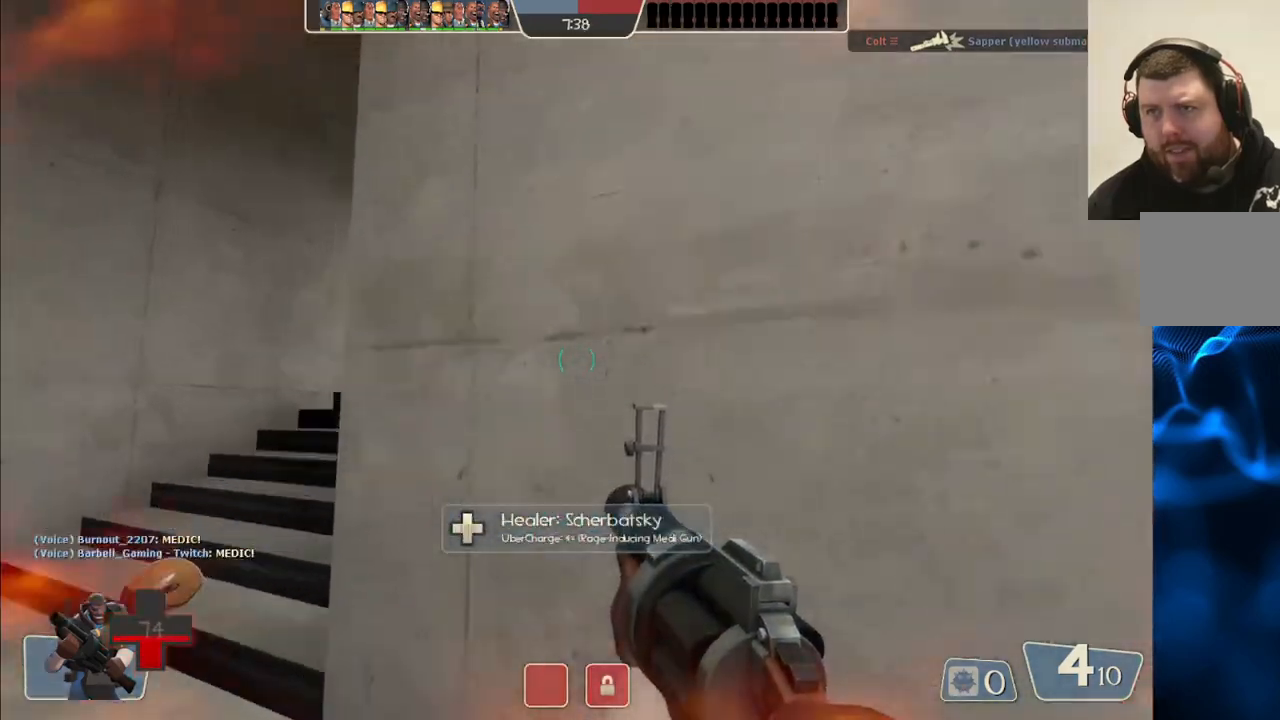
{"buttons": ["R2"], "left_stick": "up-left", "right_stick": "right", "events": [[500, "R2", "down"]]}
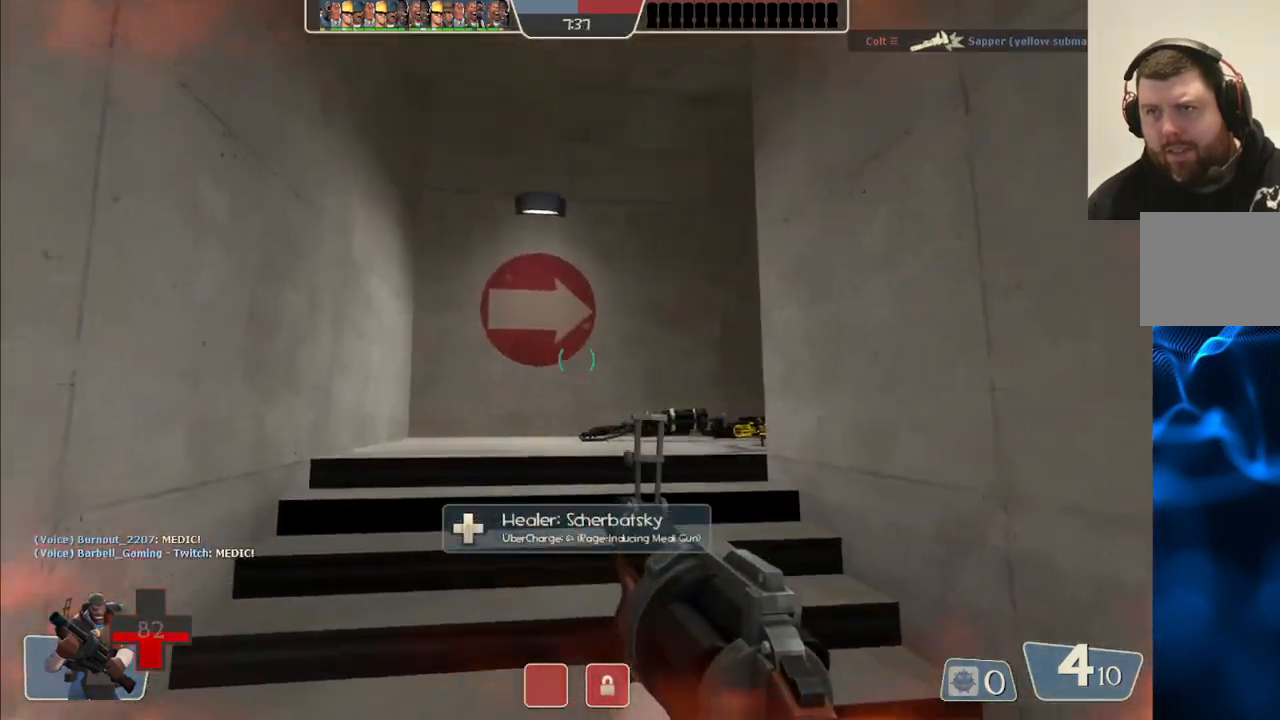
{"buttons": ["R2"], "left_stick": "up-left", "right_stick": "center", "events": [[50, "right_stick", "center"], [200, "right_stick", "right"], [417, "right_stick", "center"]]}
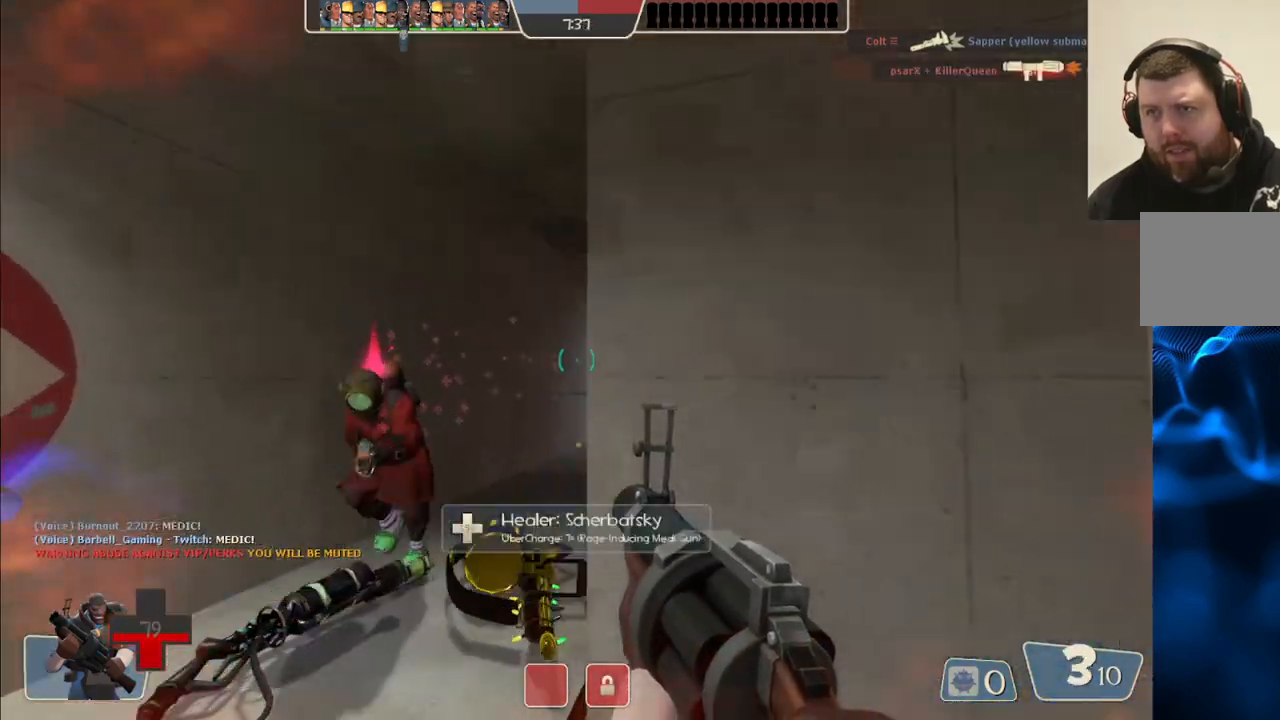
{"buttons": ["R2"], "left_stick": "down-right", "right_stick": "center", "events": [[200, "left_stick", "down-right"]]}
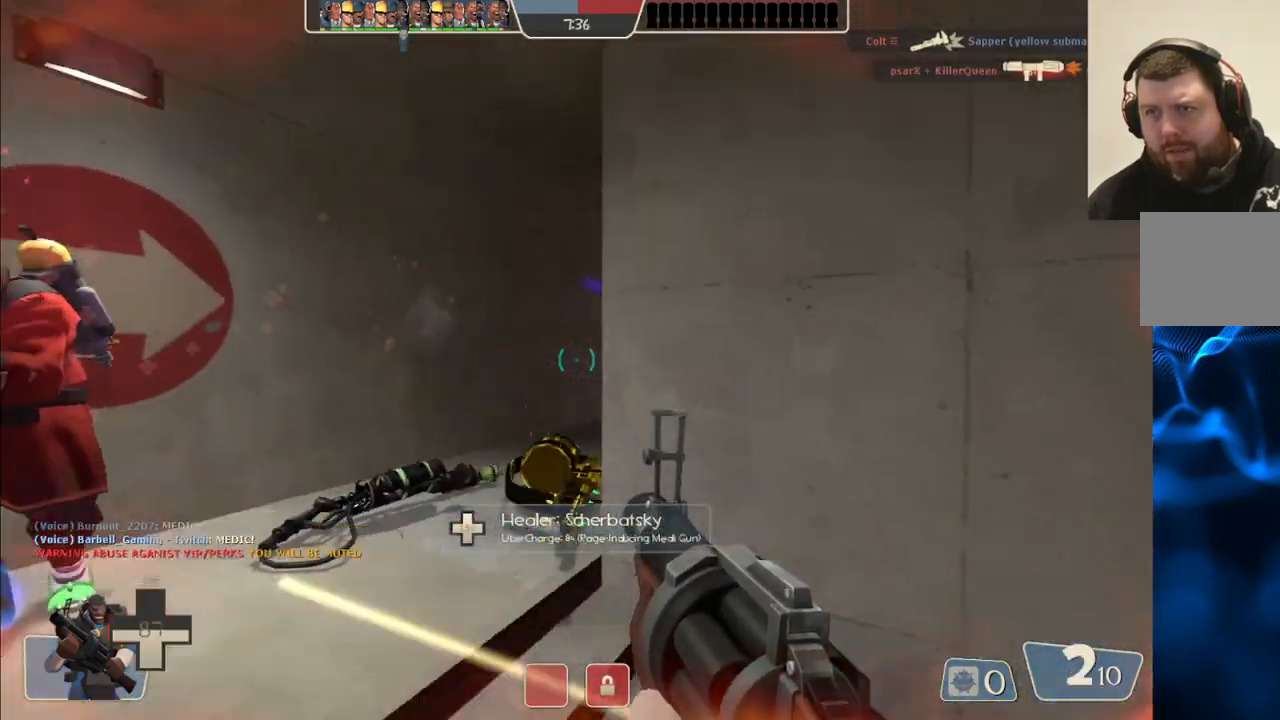
{"buttons": ["R2"], "left_stick": "down-right", "right_stick": "center", "events": [[33, "right_stick", "left"], [183, "right_stick", "center"]]}
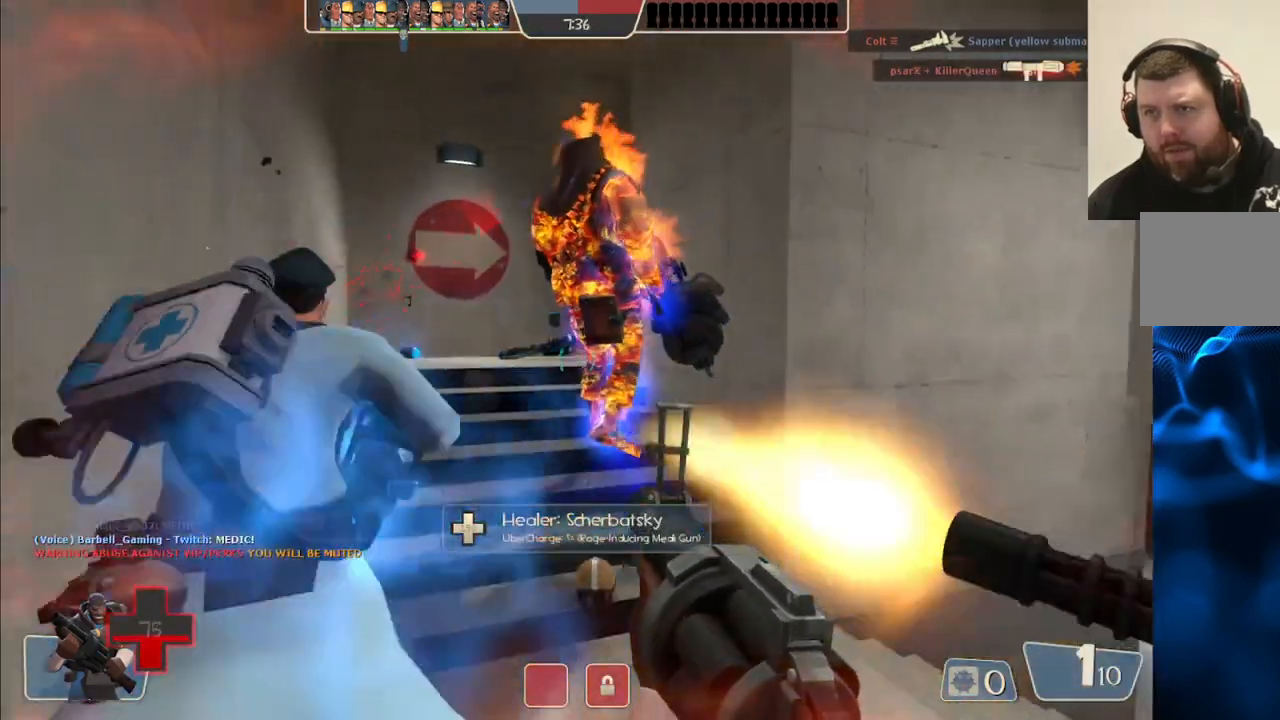
{"buttons": ["SQUARE"], "left_stick": "right", "right_stick": "center", "events": [[250, "R2", "up"], [333, "SQUARE", "down"], [417, "SQUARE", "up"], [417, "left_stick", "right"], [483, "SQUARE", "down"]]}
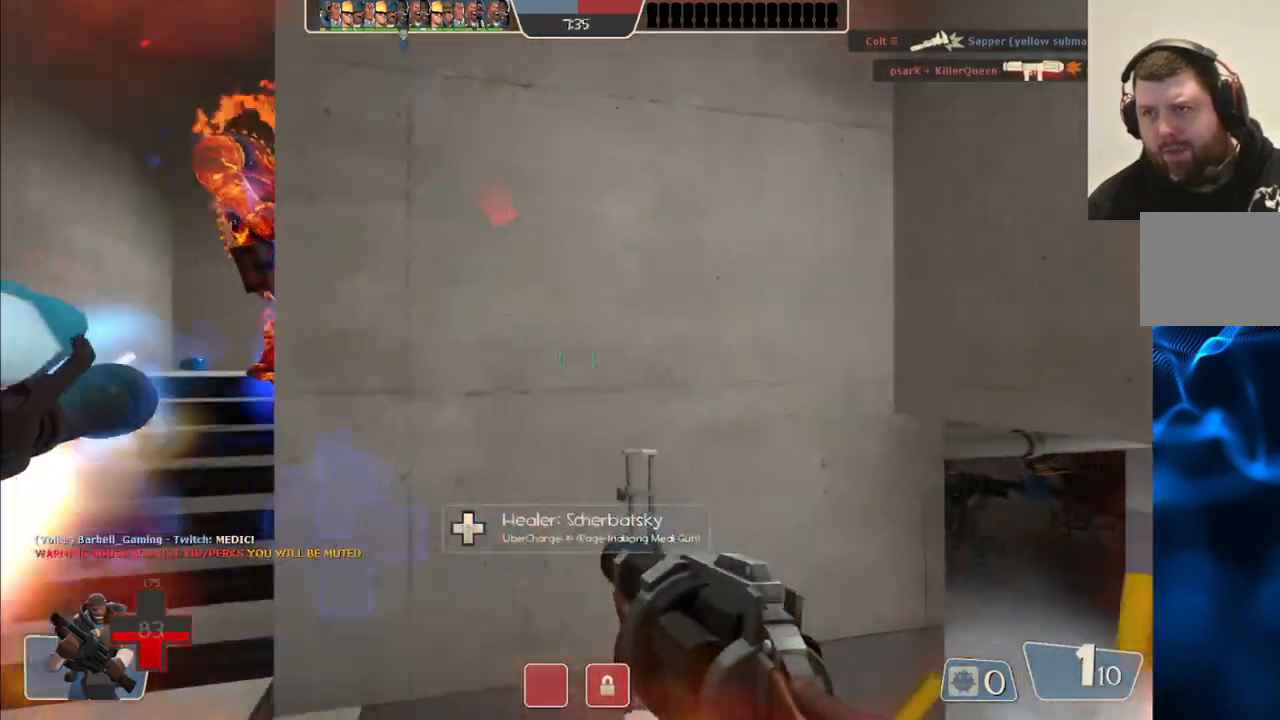
{"buttons": [], "left_stick": "up-right", "right_stick": "center", "events": [[67, "SQUARE", "up"], [100, "left_stick", "up-right"], [150, "SQUARE", "down"], [267, "SQUARE", "up"]]}
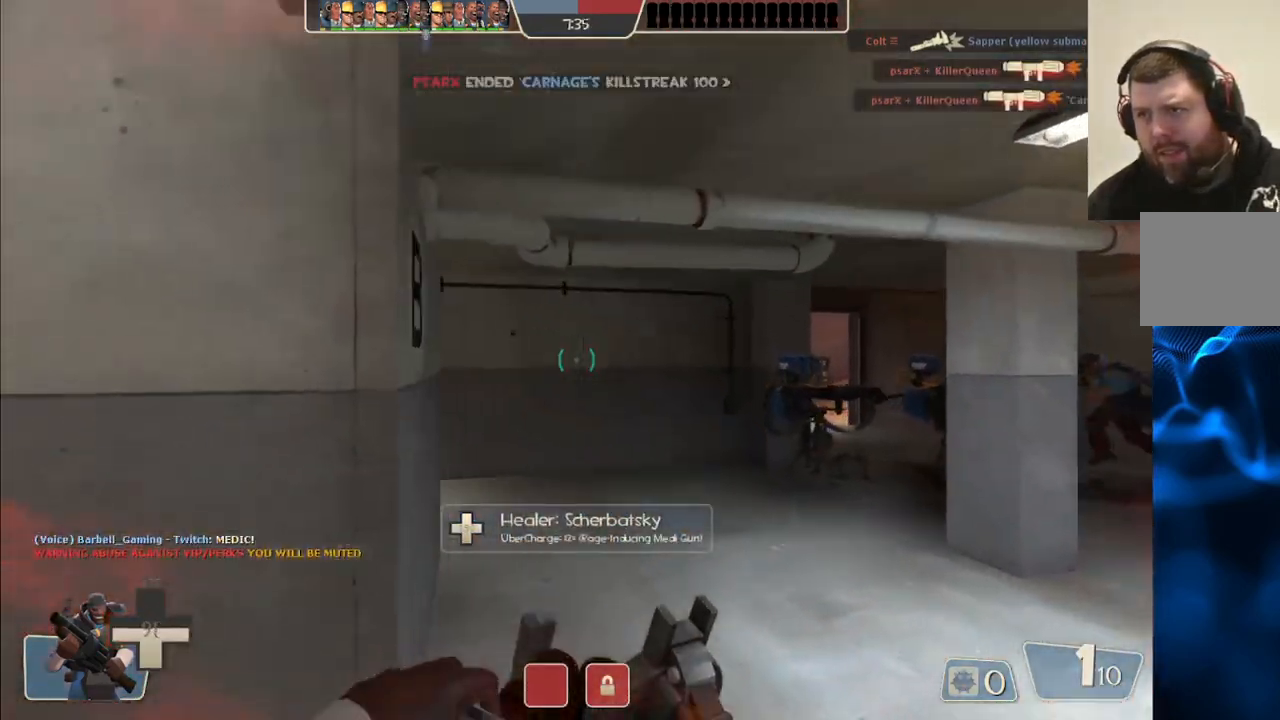
{"buttons": [], "left_stick": "up-right", "right_stick": "left", "events": [[400, "right_stick", "left"]]}
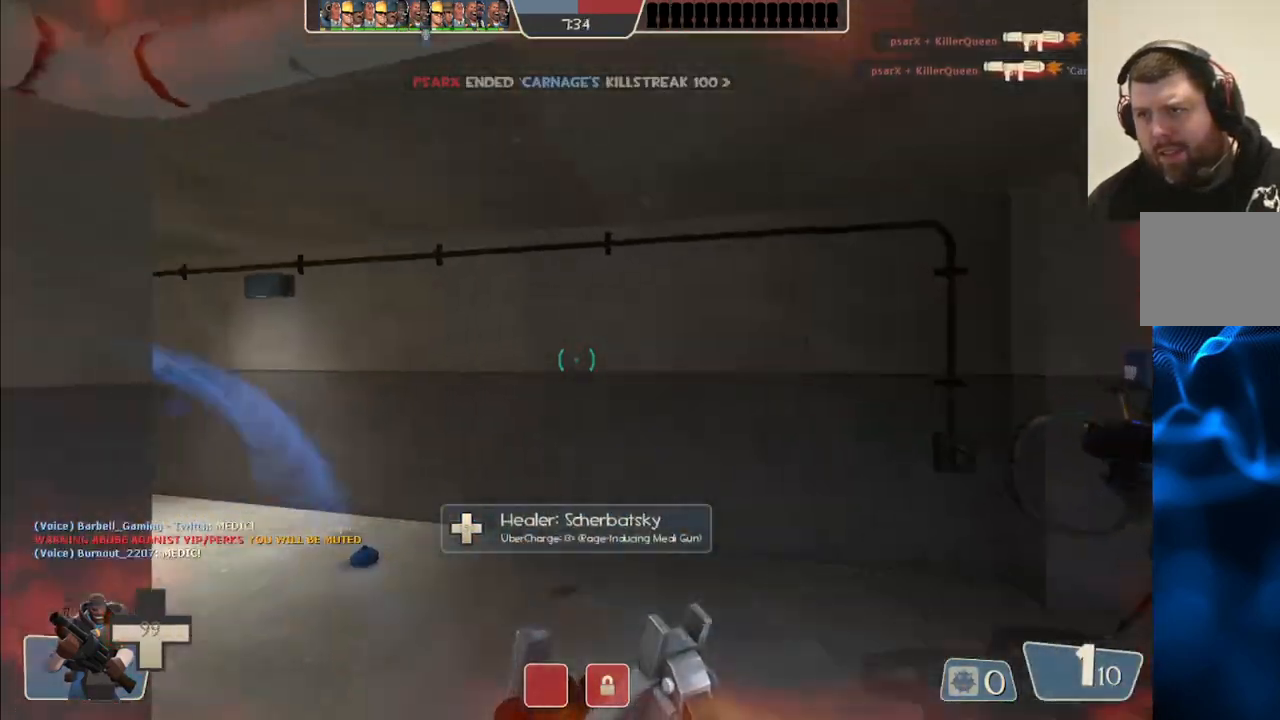
{"buttons": [], "left_stick": "up", "right_stick": "center", "events": [[17, "right_stick", "center"], [83, "right_stick", "right"], [233, "left_stick", "up"], [267, "right_stick", "center"]]}
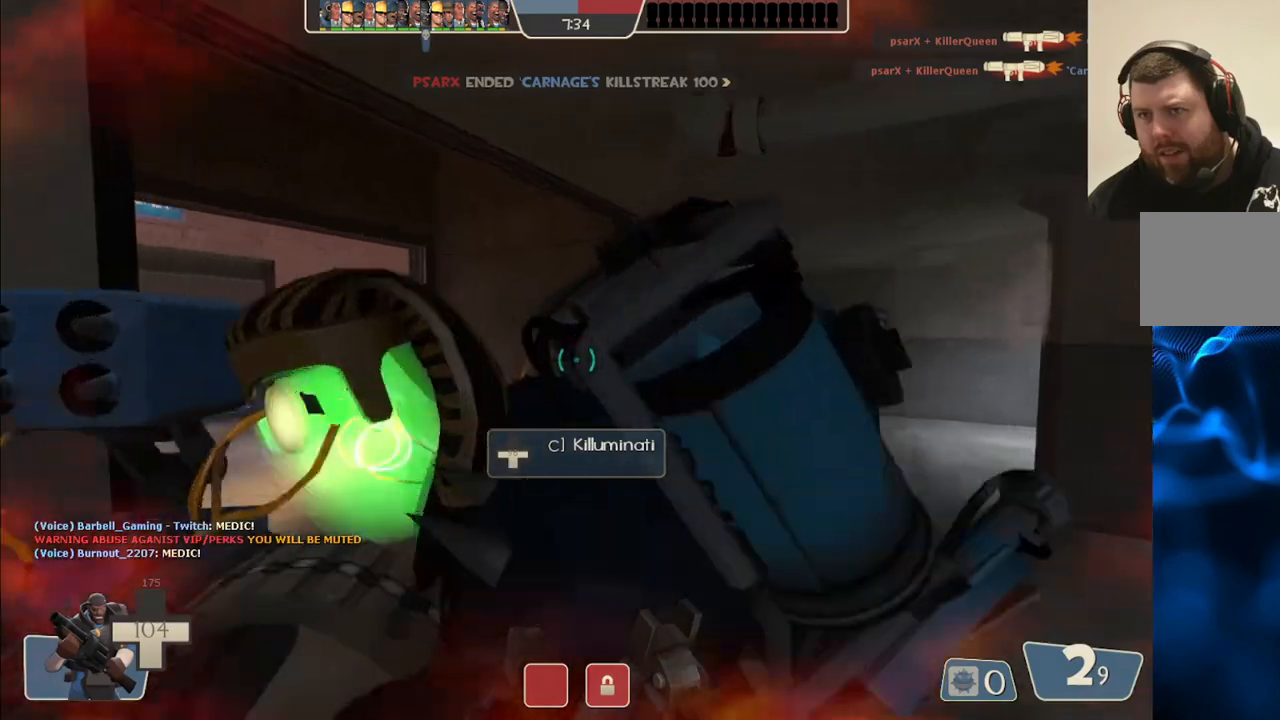
{"buttons": [], "left_stick": "up-right", "right_stick": "right", "events": [[300, "left_stick", "up-right"], [317, "right_stick", "right"]]}